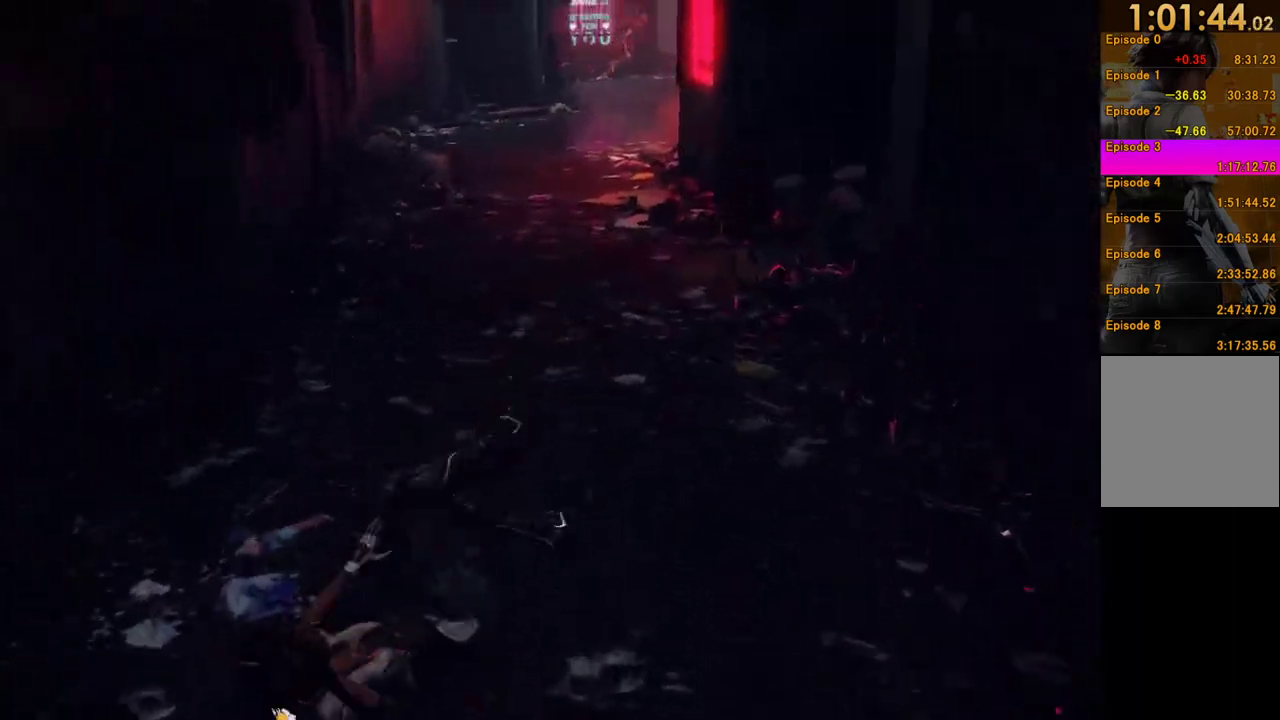
Gameplay with a controller (Xbox layout); each line is a JSON object with the inputs held at the frame after it. "events" lists button and stick changes between this image and that frame as [ms after this image, input, new state], when the widget could be followed in between. This overlay highlights the sticks when they move; stick clicks (L3 R3) are not distinguishable. Not read: L3 R3.
{"buttons": ["A"], "left_stick": "up-right", "right_stick": "center"}
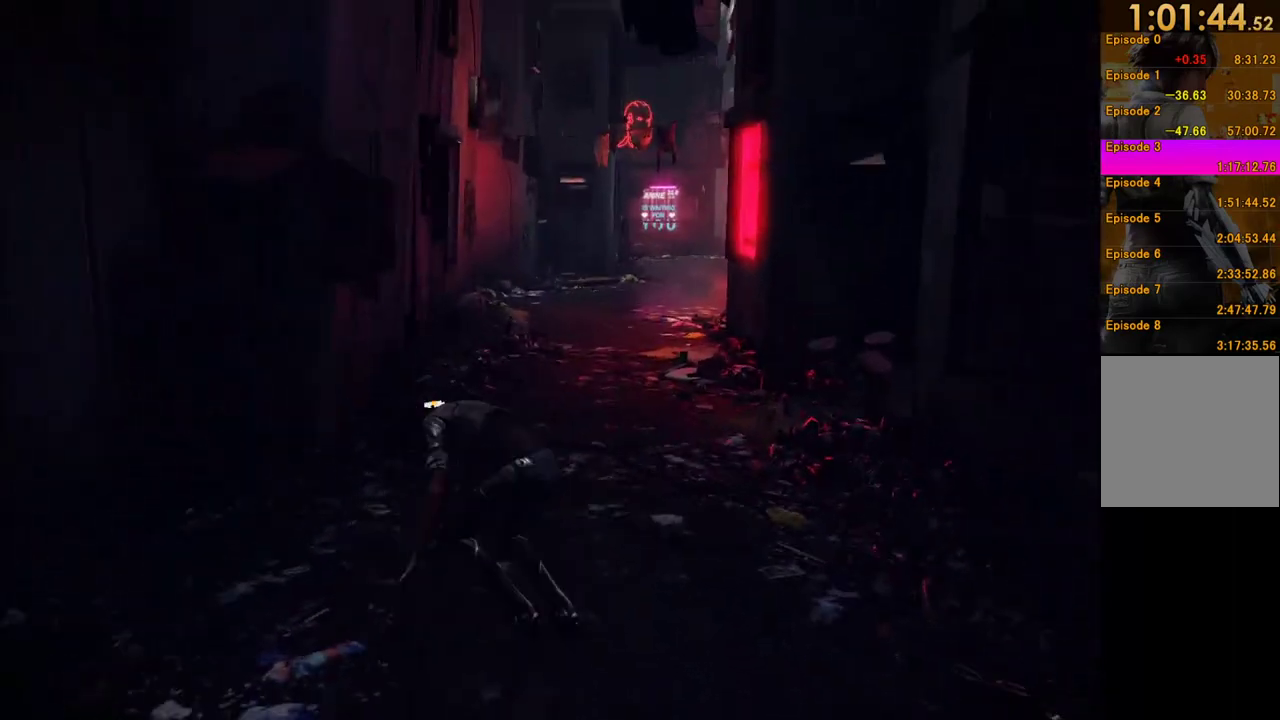
{"buttons": [], "left_stick": "up", "right_stick": "center", "events": [[67, "A", "up"], [150, "A", "down"], [267, "A", "up"], [317, "left_stick", "up"]]}
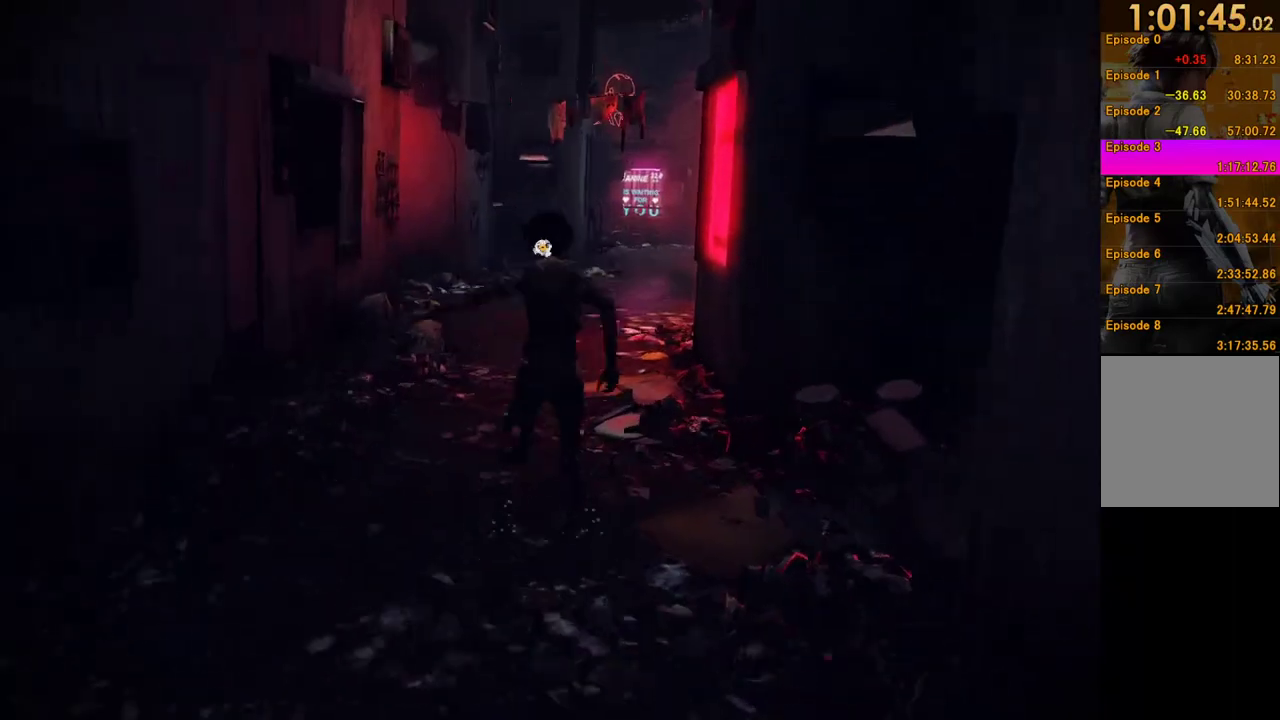
{"buttons": ["A"], "left_stick": "up", "right_stick": "center", "events": [[50, "A", "down"], [167, "A", "up"], [217, "A", "down"], [333, "A", "up"], [417, "A", "down"]]}
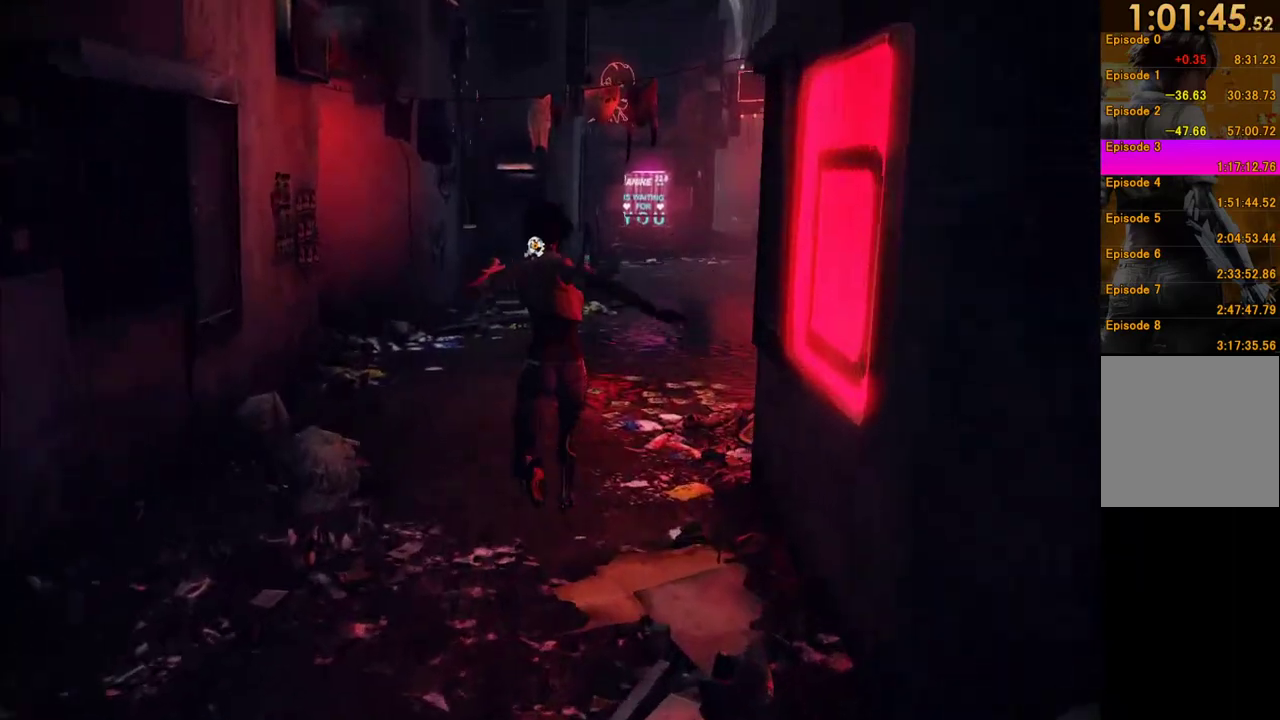
{"buttons": [], "left_stick": "up", "right_stick": "center", "events": [[50, "A", "up"], [50, "left_stick", "up-right"], [167, "A", "down"], [317, "A", "up"], [383, "A", "down"], [433, "left_stick", "up"], [483, "A", "up"]]}
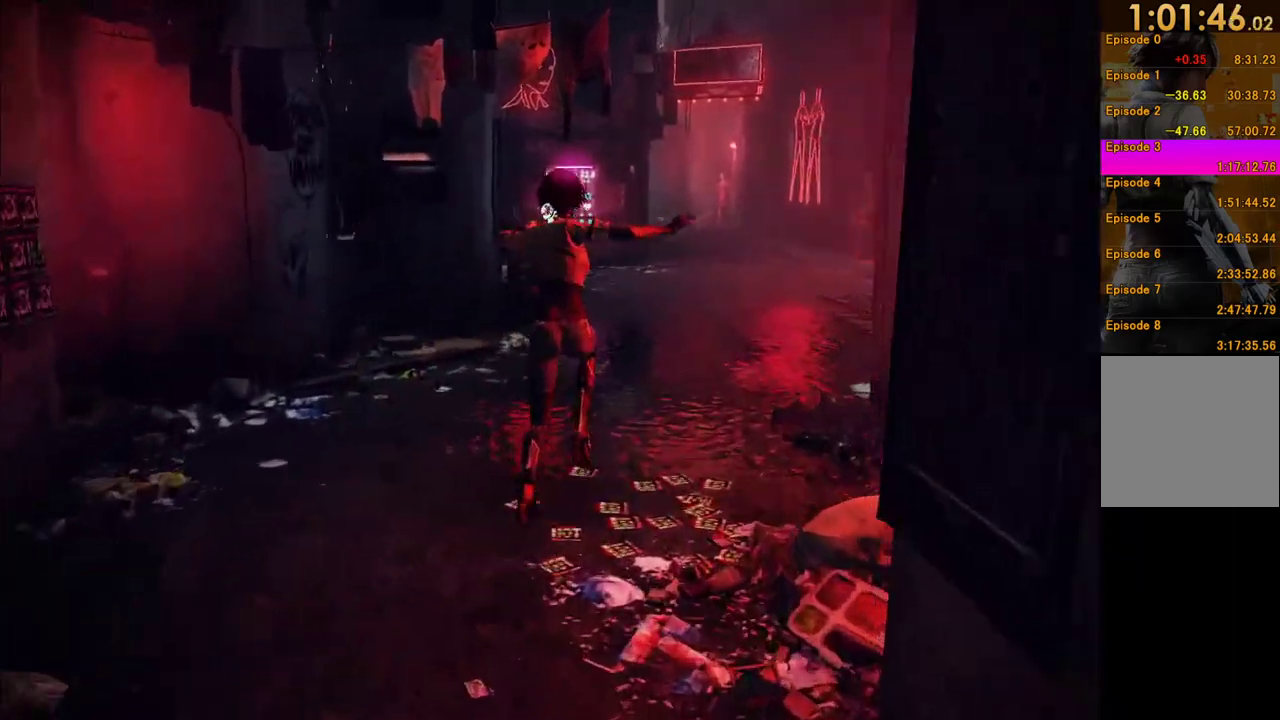
{"buttons": ["A"], "left_stick": "up", "right_stick": "center", "events": [[50, "A", "down"], [183, "A", "up"], [283, "A", "down"], [433, "A", "up"], [483, "A", "down"]]}
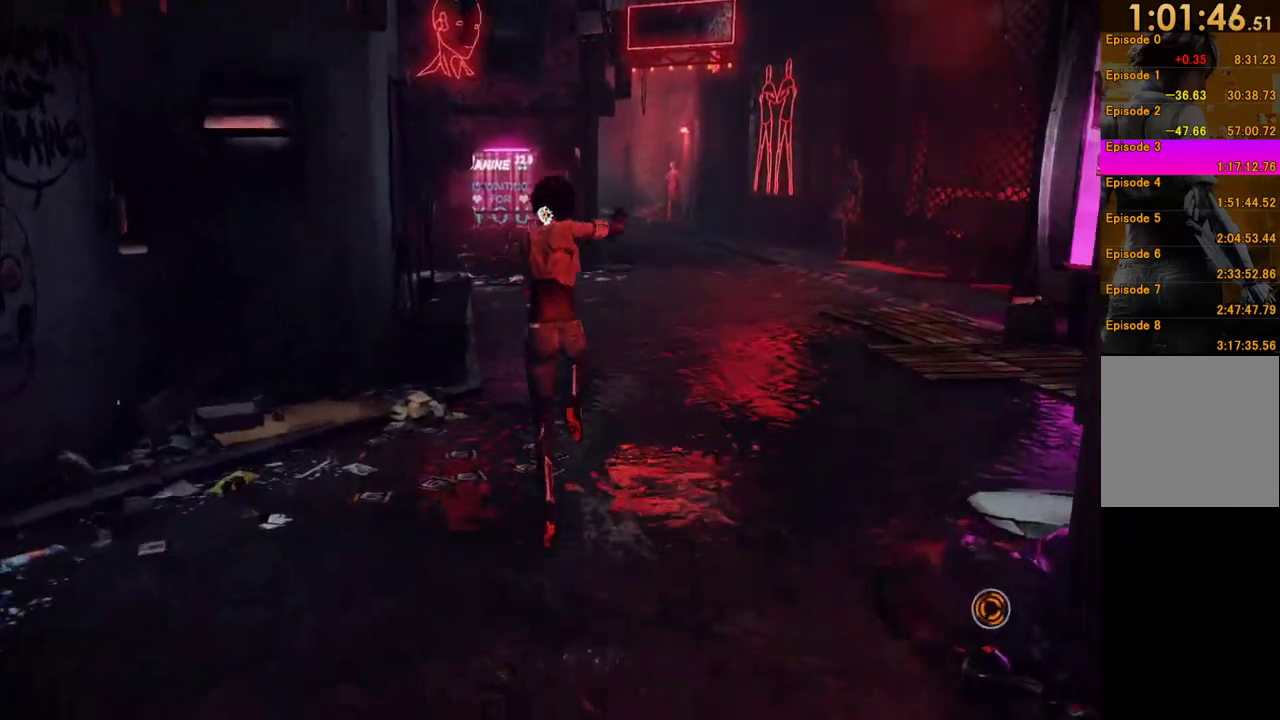
{"buttons": ["A"], "left_stick": "up-right", "right_stick": "center", "events": [[117, "A", "up"], [317, "left_stick", "up-right"], [467, "A", "down"]]}
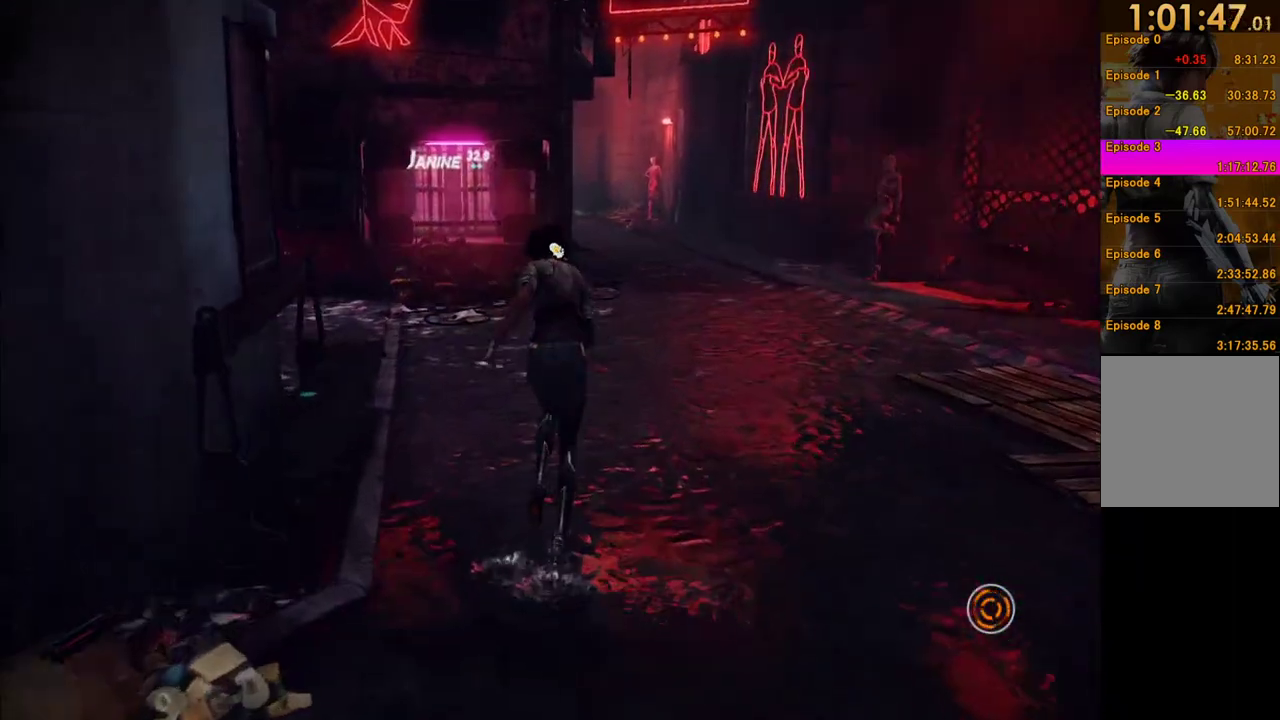
{"buttons": [], "left_stick": "up", "right_stick": "center", "events": [[83, "A", "up"], [100, "left_stick", "up"], [150, "A", "down"], [350, "A", "up"]]}